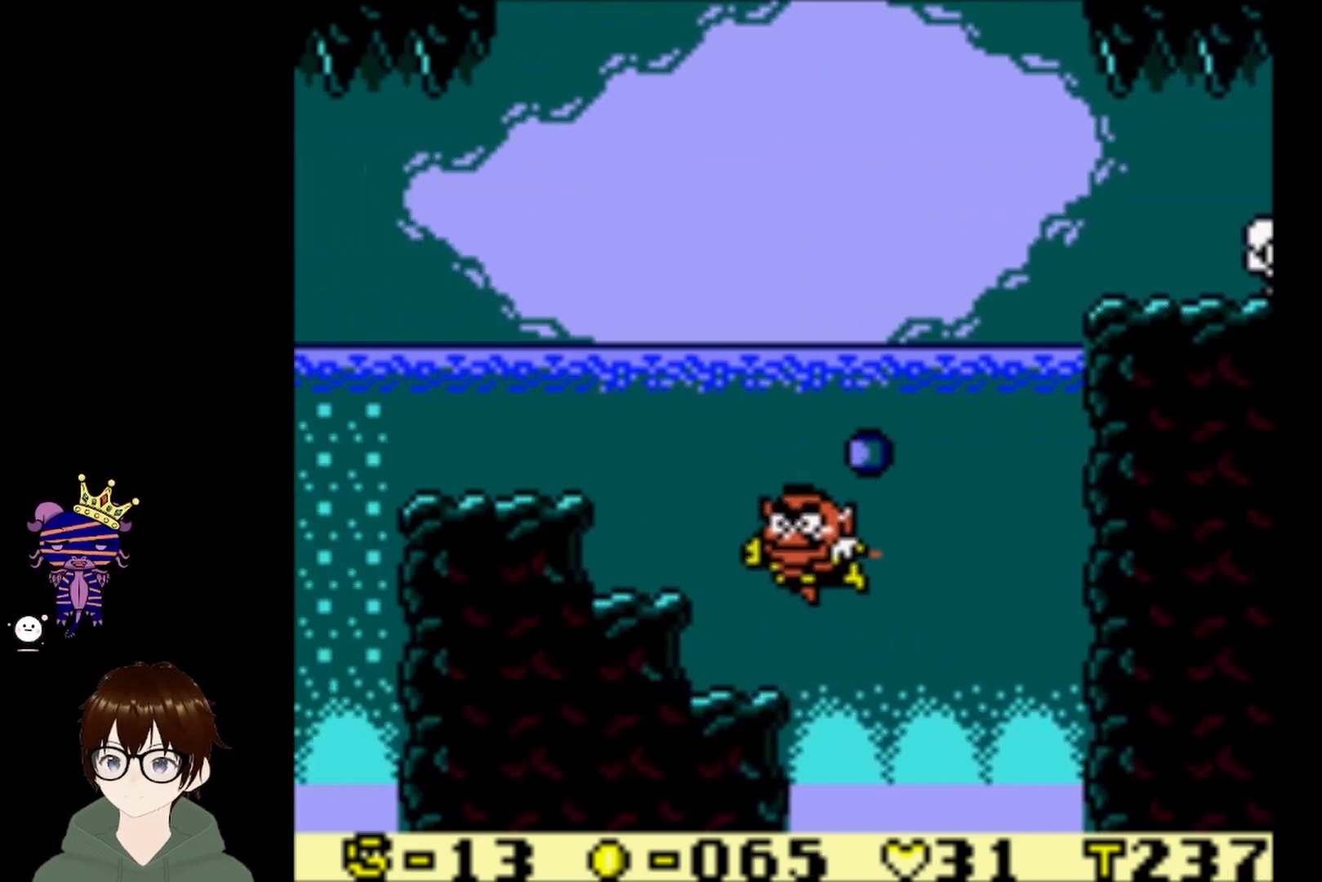
Gameplay with a controller (PlayStation layout); each line is a JSON object with the inputs held at the frame after it. "events" lists button and stick changes between this image and that frame as [ms after this image, input, new state], when the widget could be followed in between. Not read: L3 R3 right_stick.
{"buttons": ["CIRCLE", "DPAD_UP", "DPAD_RIGHT"], "left_stick": "center", "events": [[100, "DPAD_LEFT", "up"], [167, "CIRCLE", "down"], [167, "DPAD_RIGHT", "down"], [200, "DPAD_UP", "down"]]}
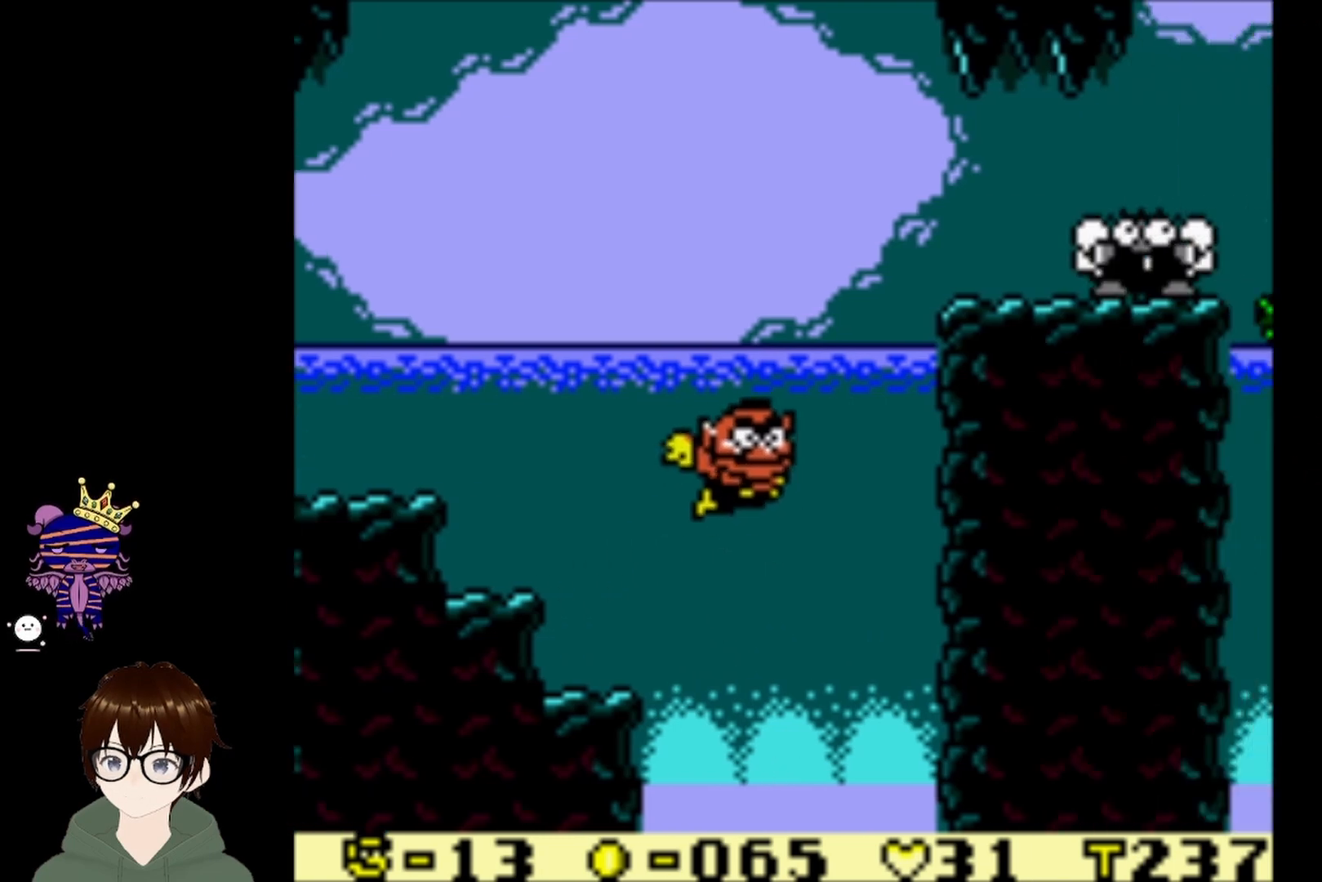
{"buttons": ["DPAD_UP", "DPAD_RIGHT"], "left_stick": "center", "events": [[434, "CIRCLE", "up"]]}
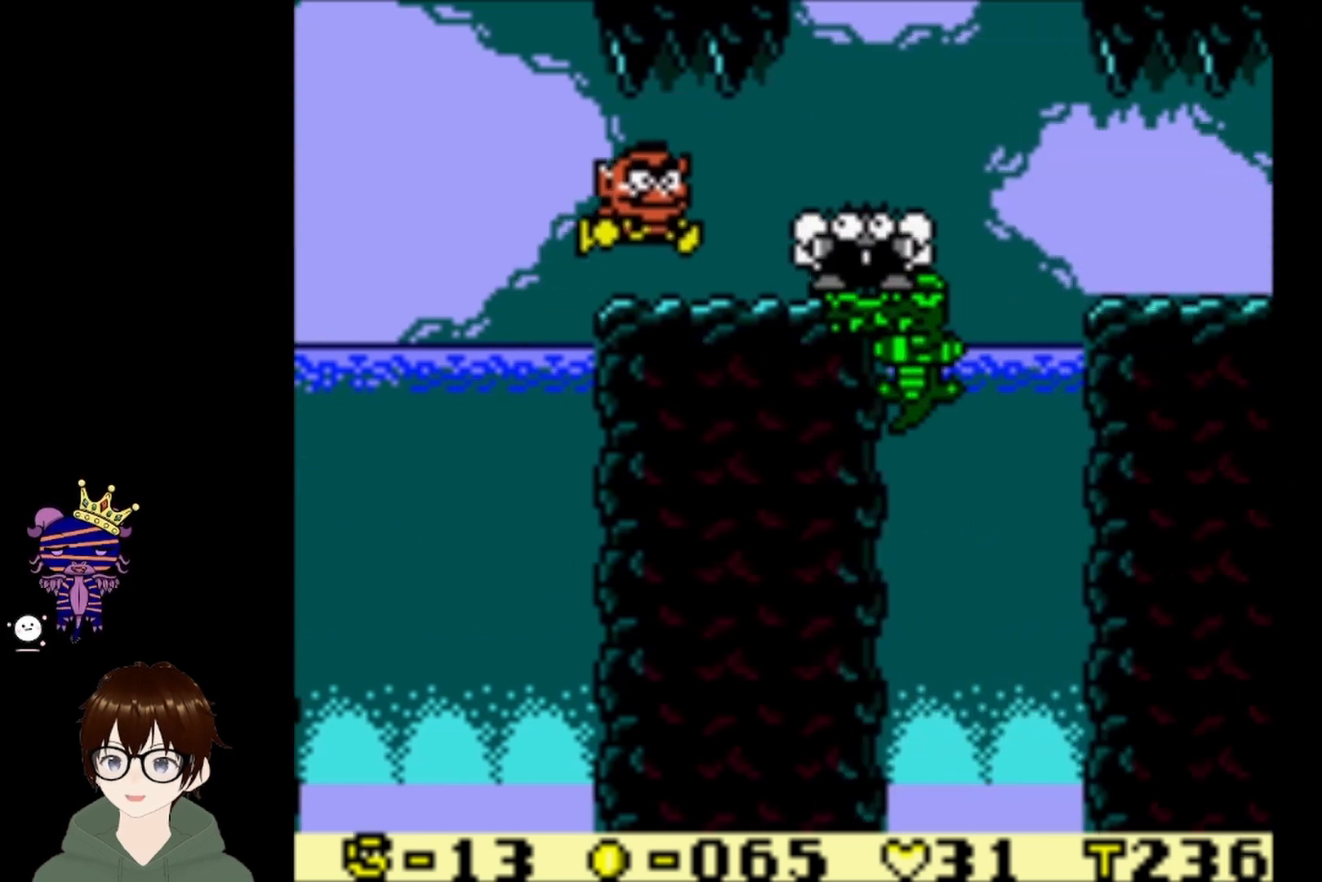
{"buttons": ["DPAD_RIGHT"], "left_stick": "center", "events": [[34, "DPAD_UP", "up"], [100, "DPAD_RIGHT", "up"], [434, "DPAD_RIGHT", "down"]]}
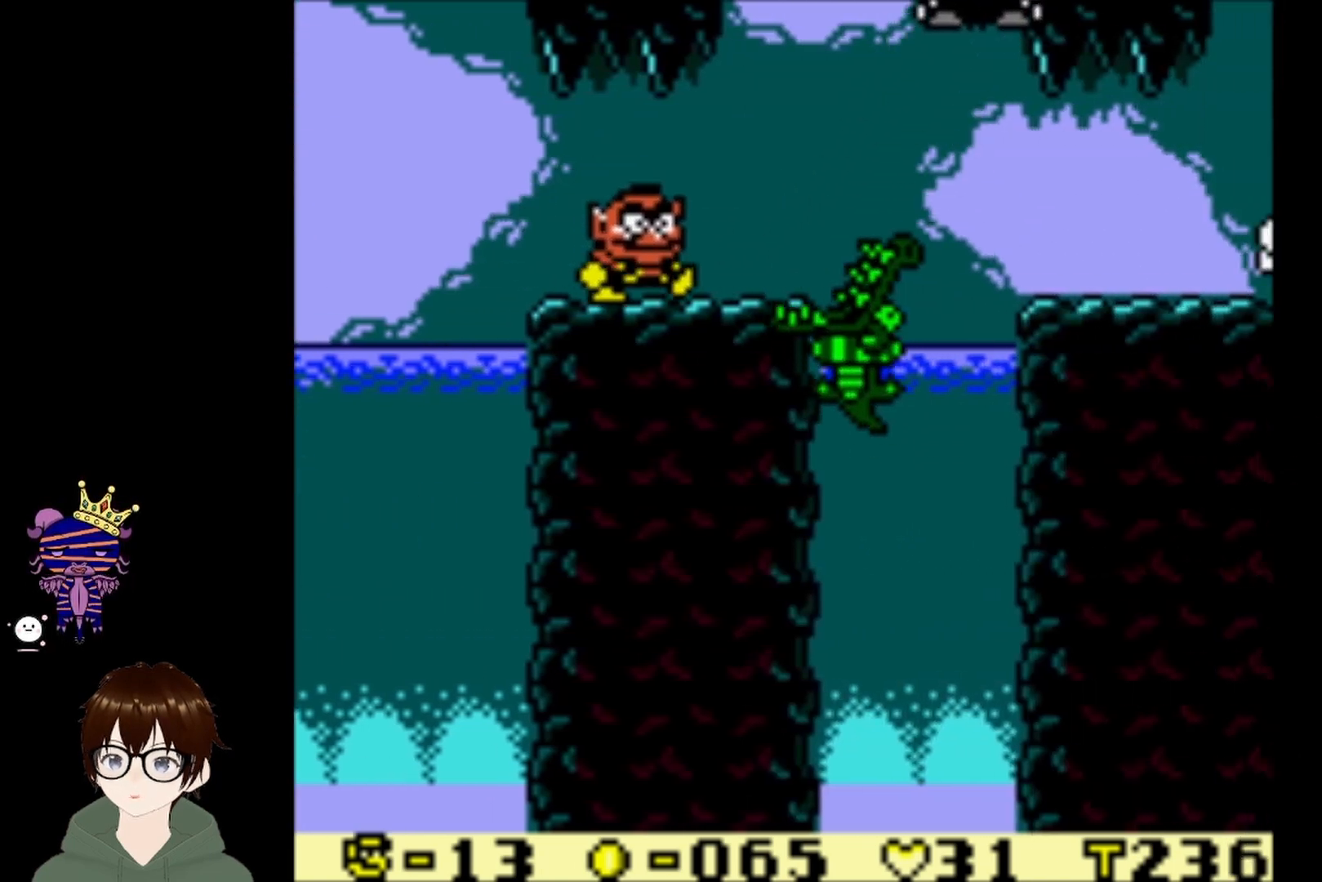
{"buttons": [], "left_stick": "center", "events": [[67, "DPAD_RIGHT", "up"]]}
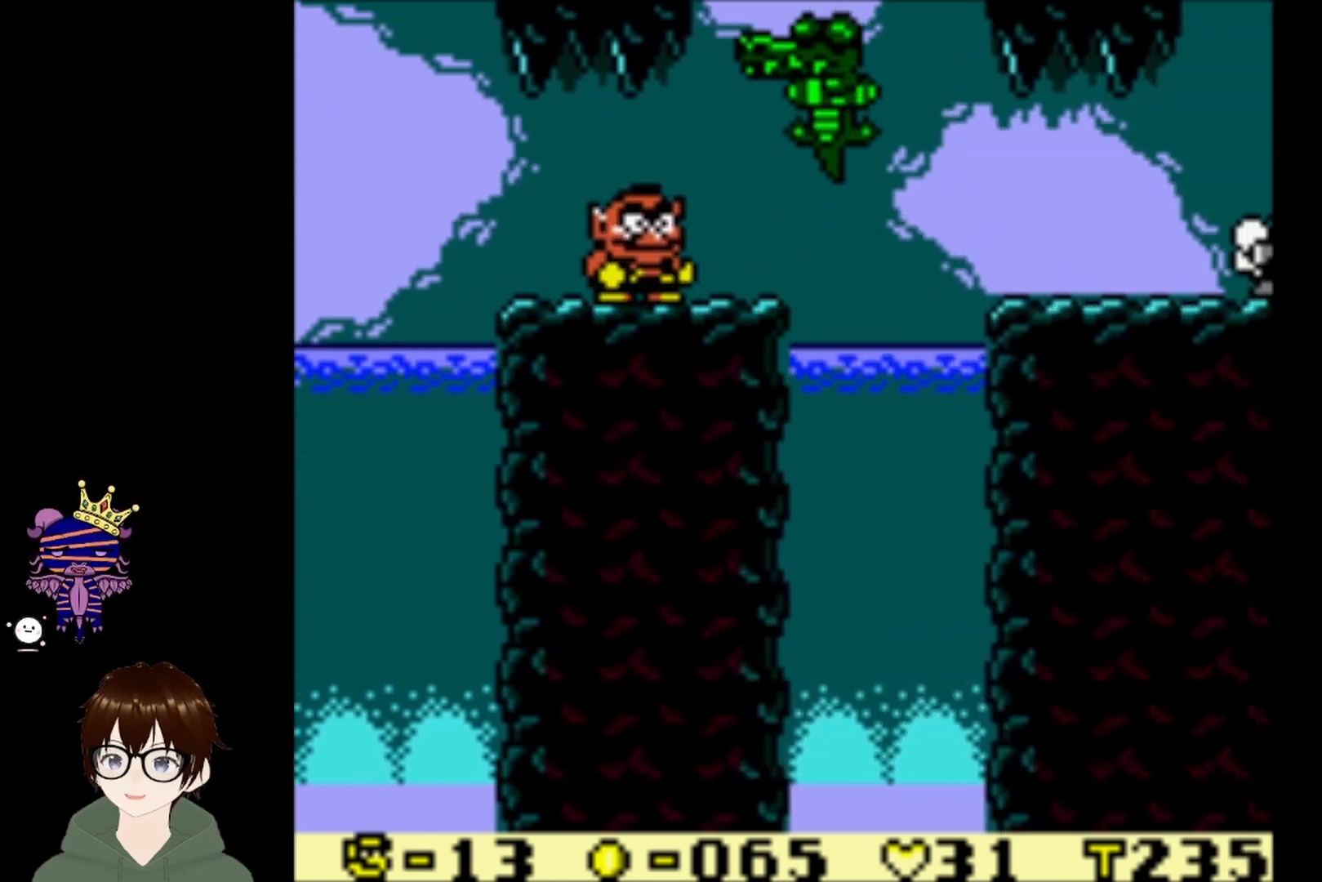
{"buttons": ["DPAD_RIGHT"], "left_stick": "center", "events": [[267, "DPAD_RIGHT", "down"]]}
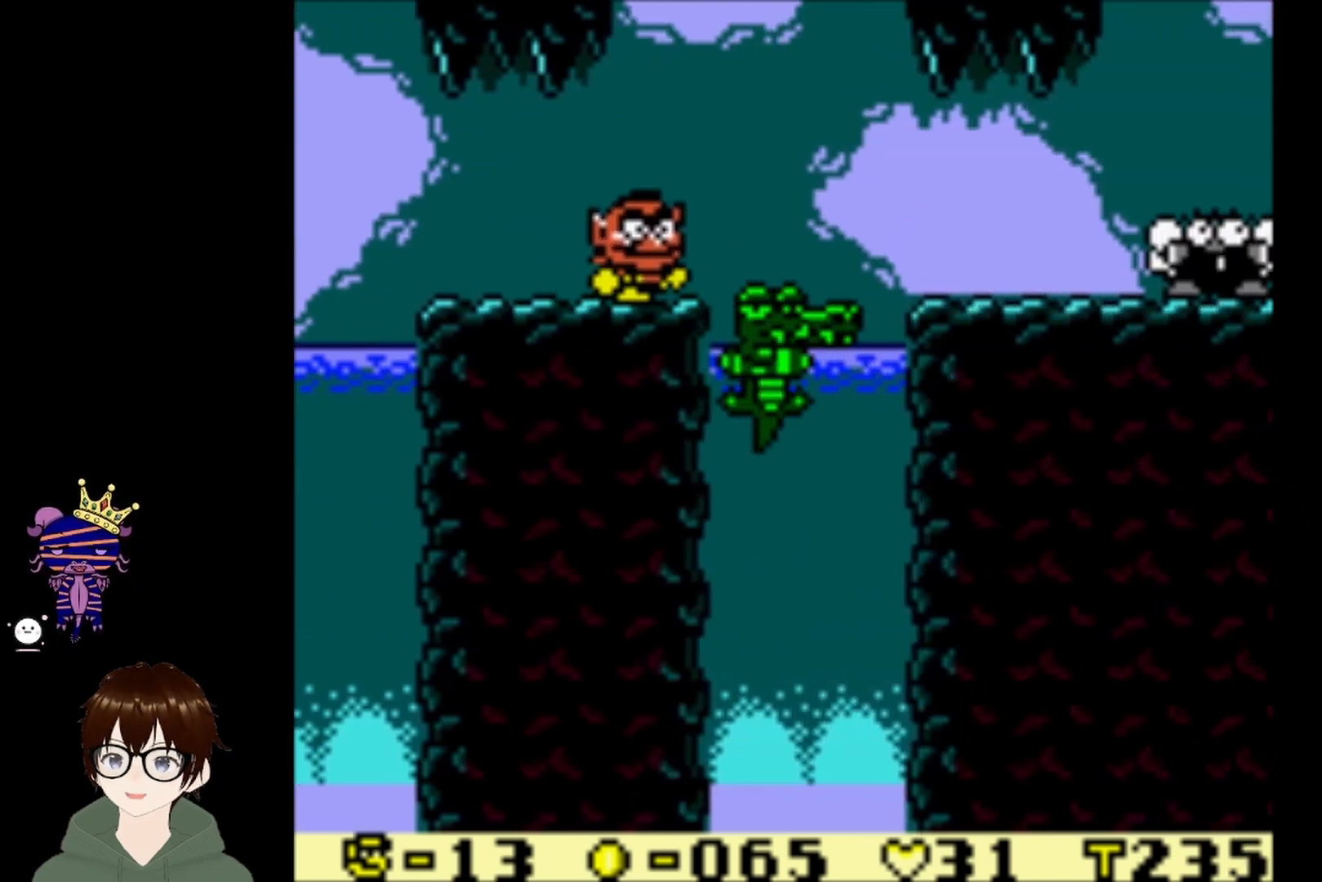
{"buttons": ["DPAD_RIGHT"], "left_stick": "center", "events": [[33, "CIRCLE", "down"], [467, "CIRCLE", "up"]]}
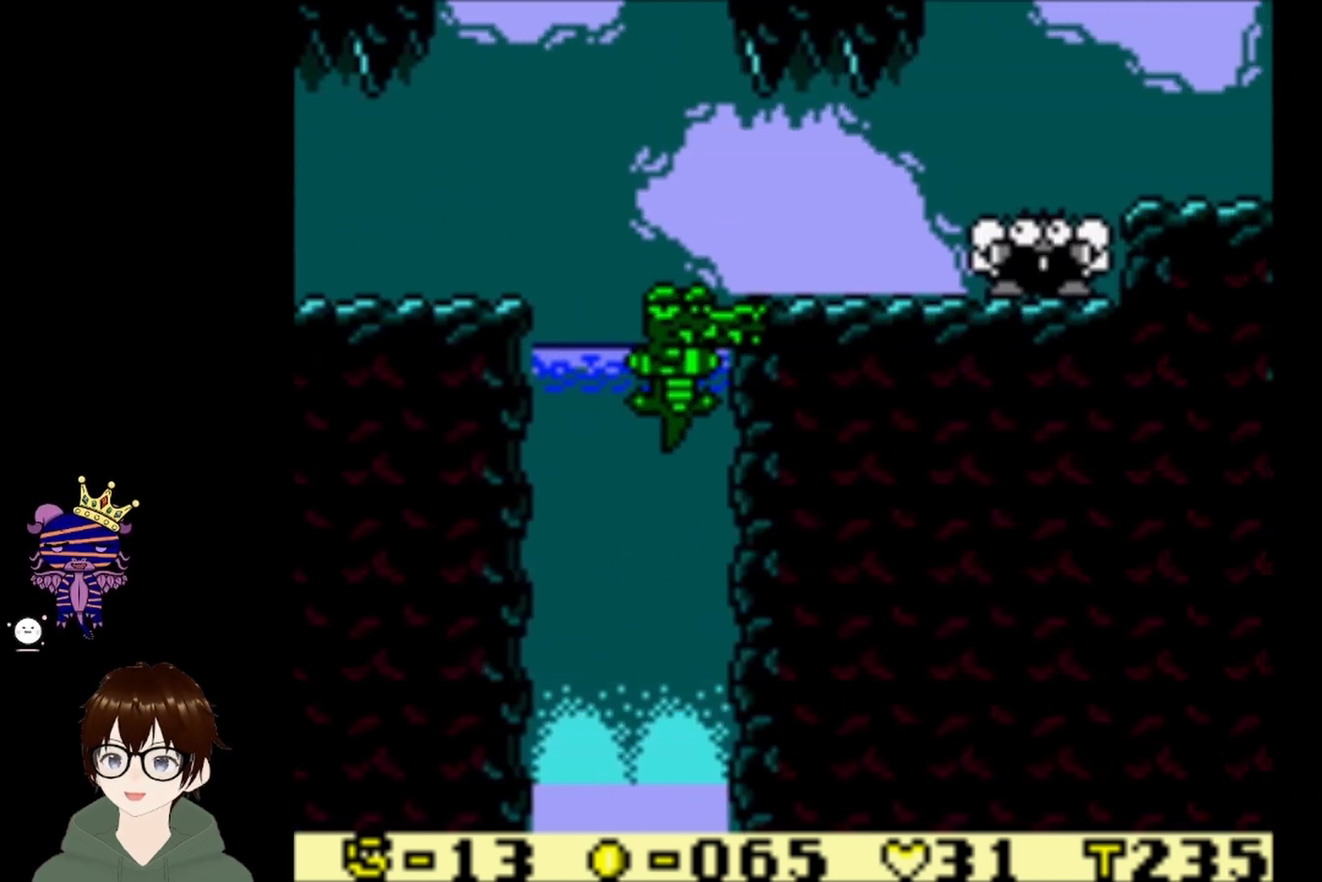
{"buttons": ["DPAD_RIGHT"], "left_stick": "center", "events": []}
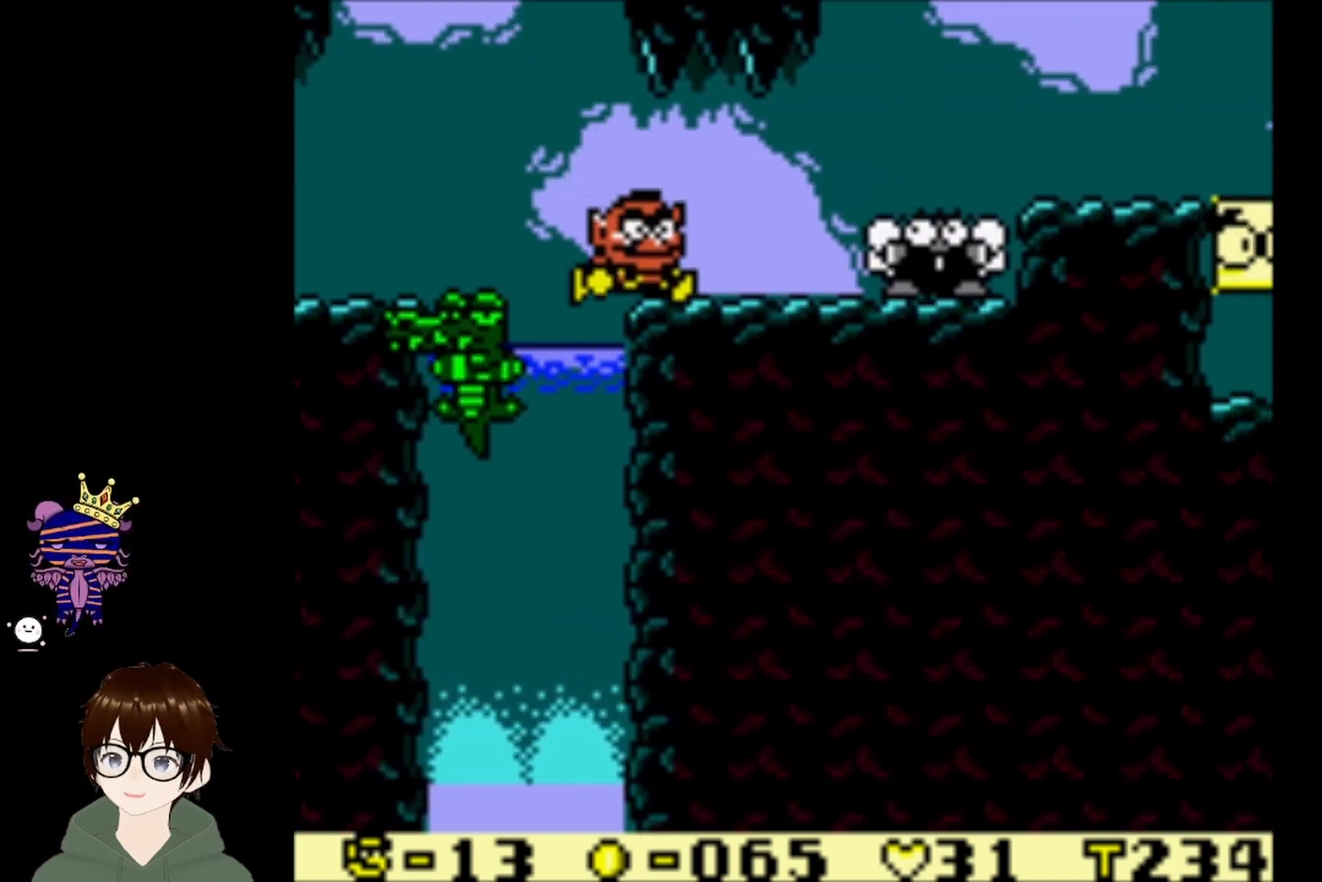
{"buttons": ["DPAD_RIGHT"], "left_stick": "center", "events": []}
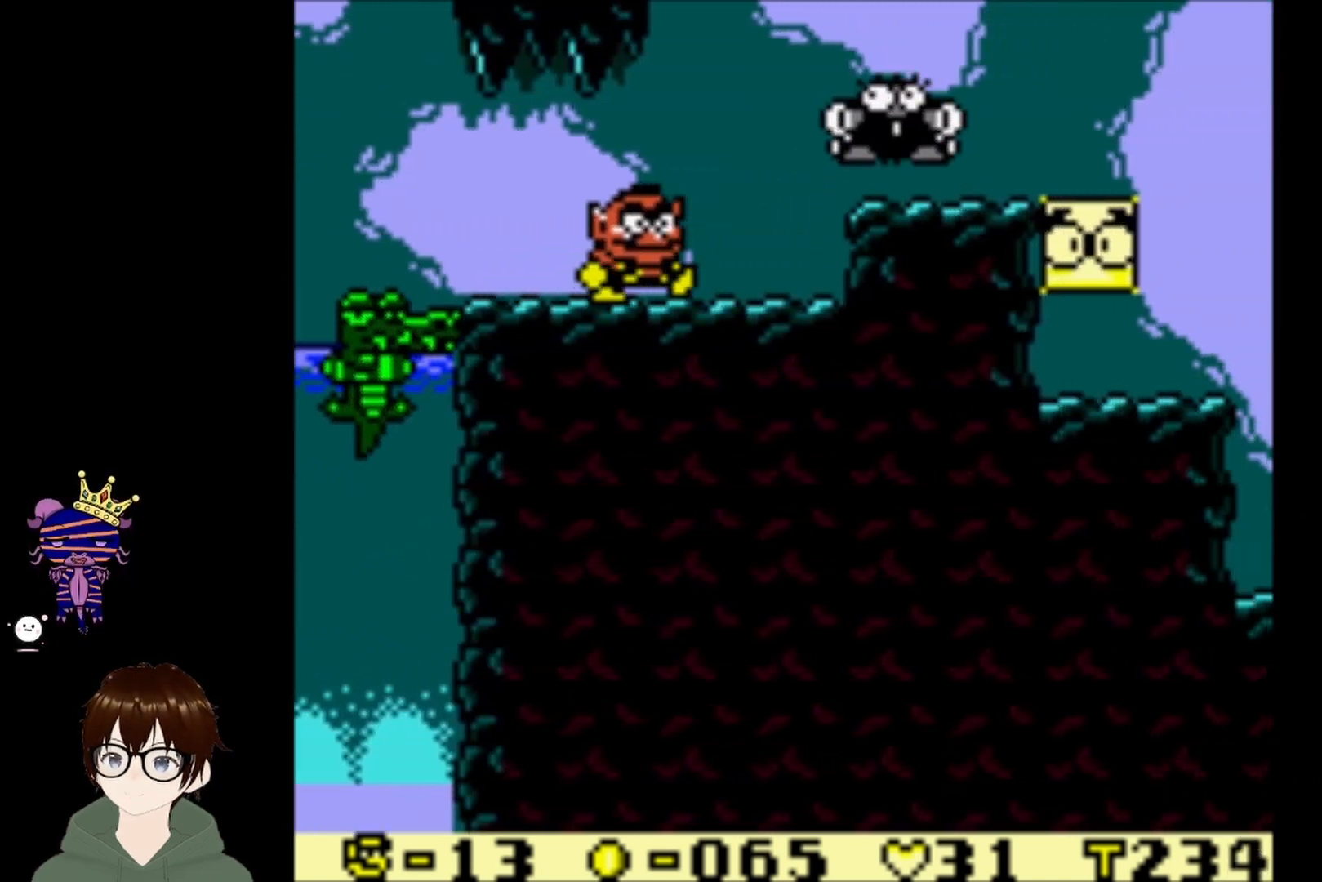
{"buttons": ["DPAD_RIGHT"], "left_stick": "center", "events": [[167, "CIRCLE", "down"], [467, "CIRCLE", "up"]]}
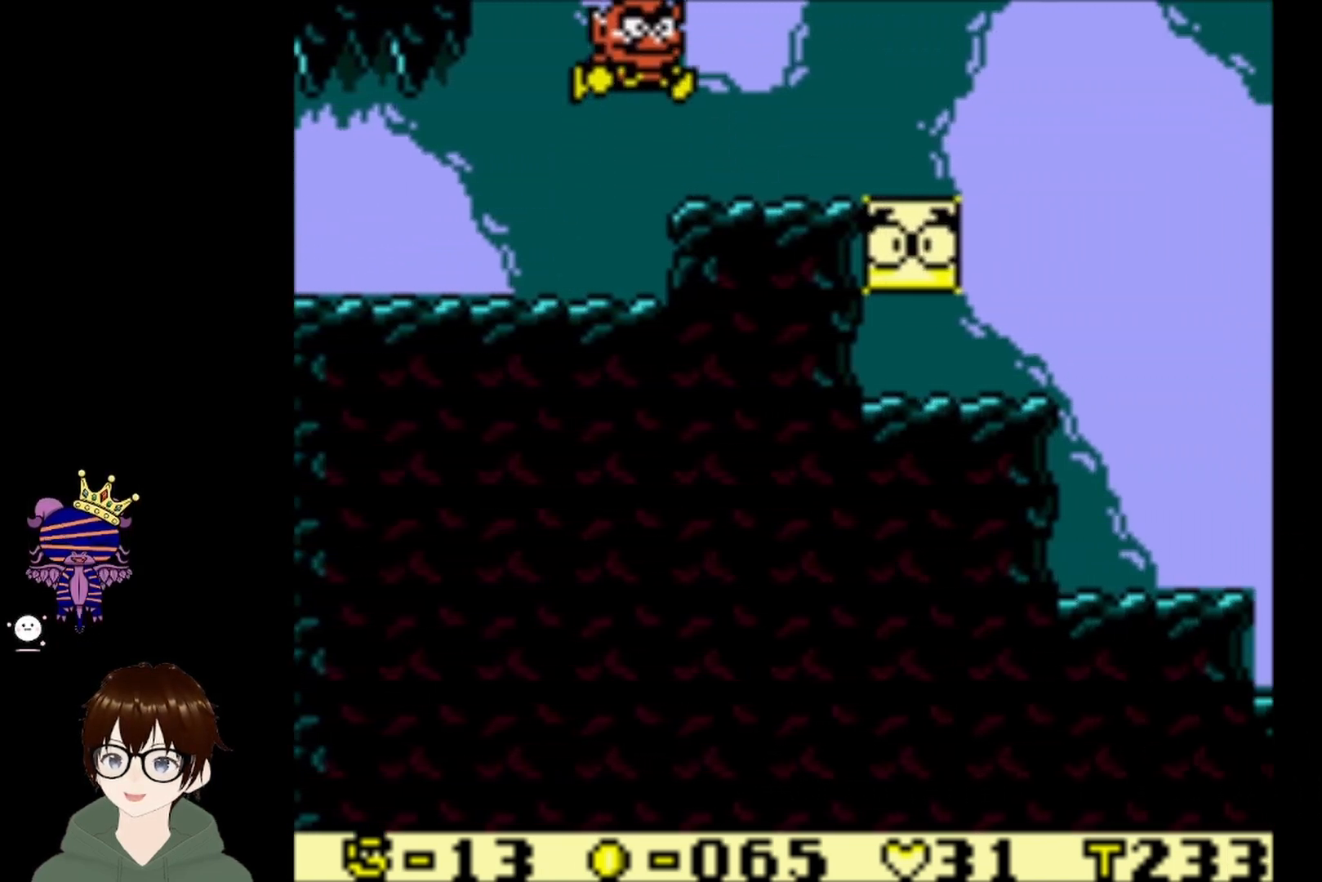
{"buttons": ["DPAD_RIGHT"], "left_stick": "center", "events": []}
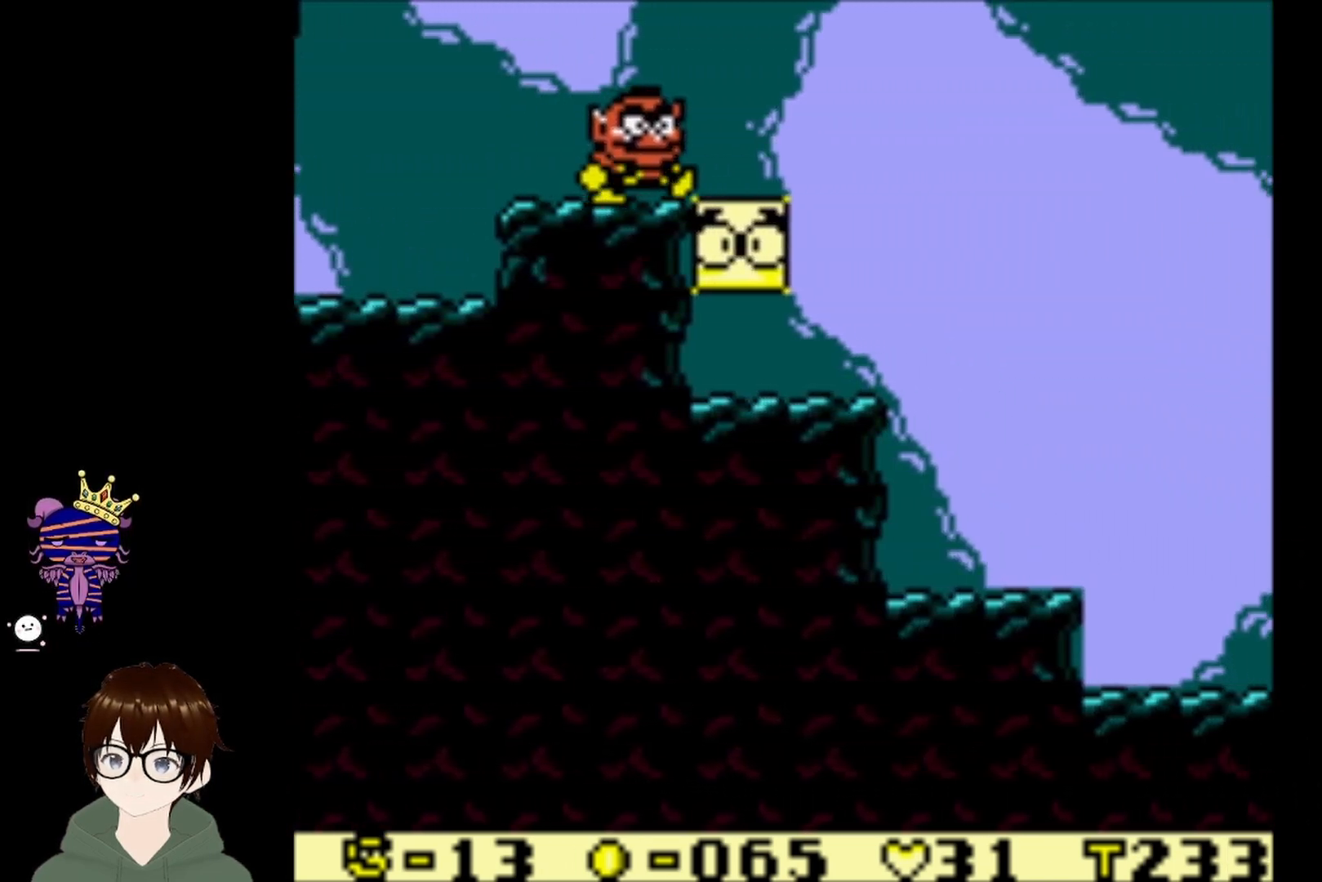
{"buttons": ["DPAD_RIGHT"], "left_stick": "center", "events": []}
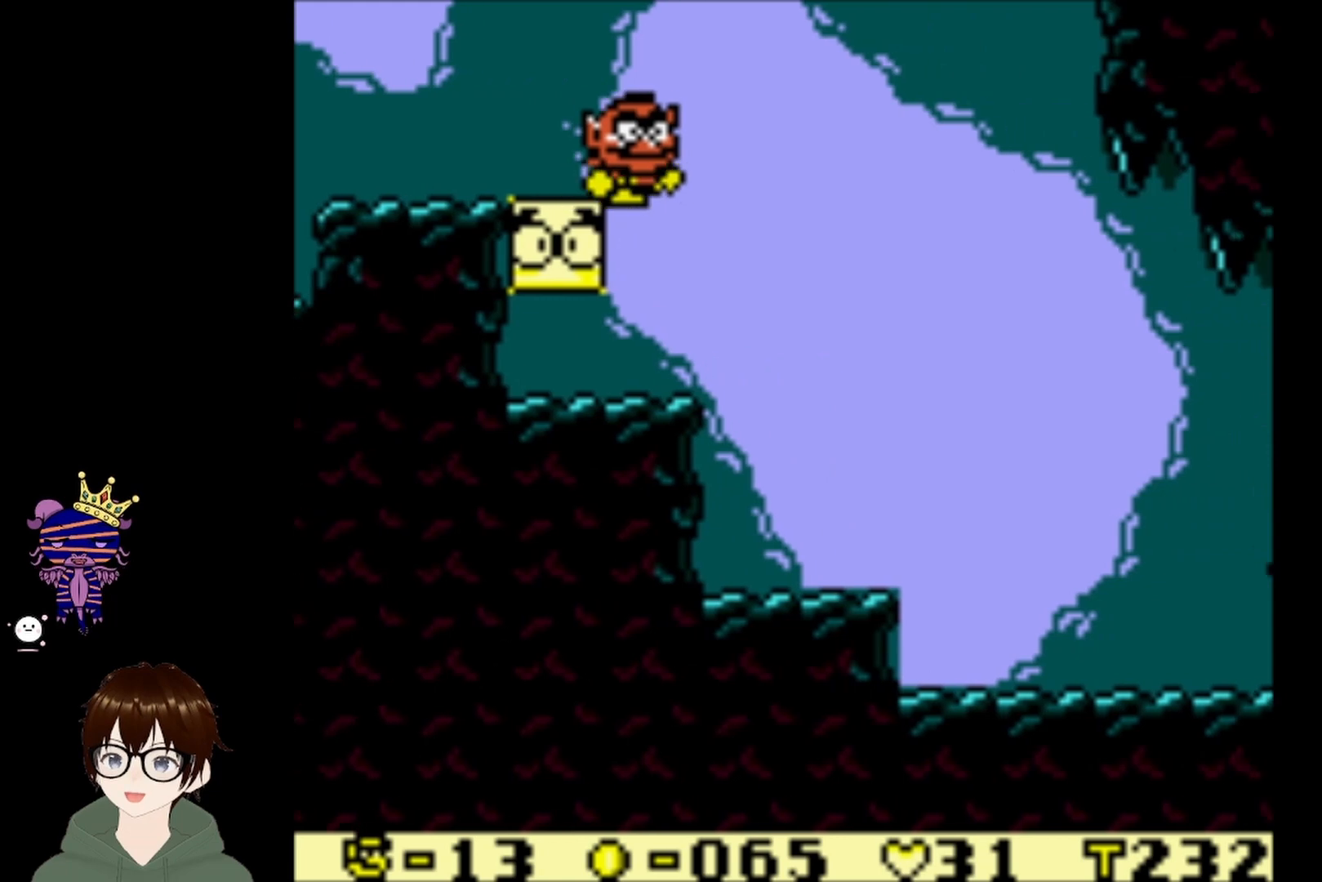
{"buttons": ["CIRCLE", "DPAD_LEFT"], "left_stick": "center", "events": [[100, "DPAD_DOWN", "down"], [100, "DPAD_LEFT", "down"], [100, "DPAD_RIGHT", "up"], [133, "DPAD_DOWN", "up"], [467, "CIRCLE", "down"]]}
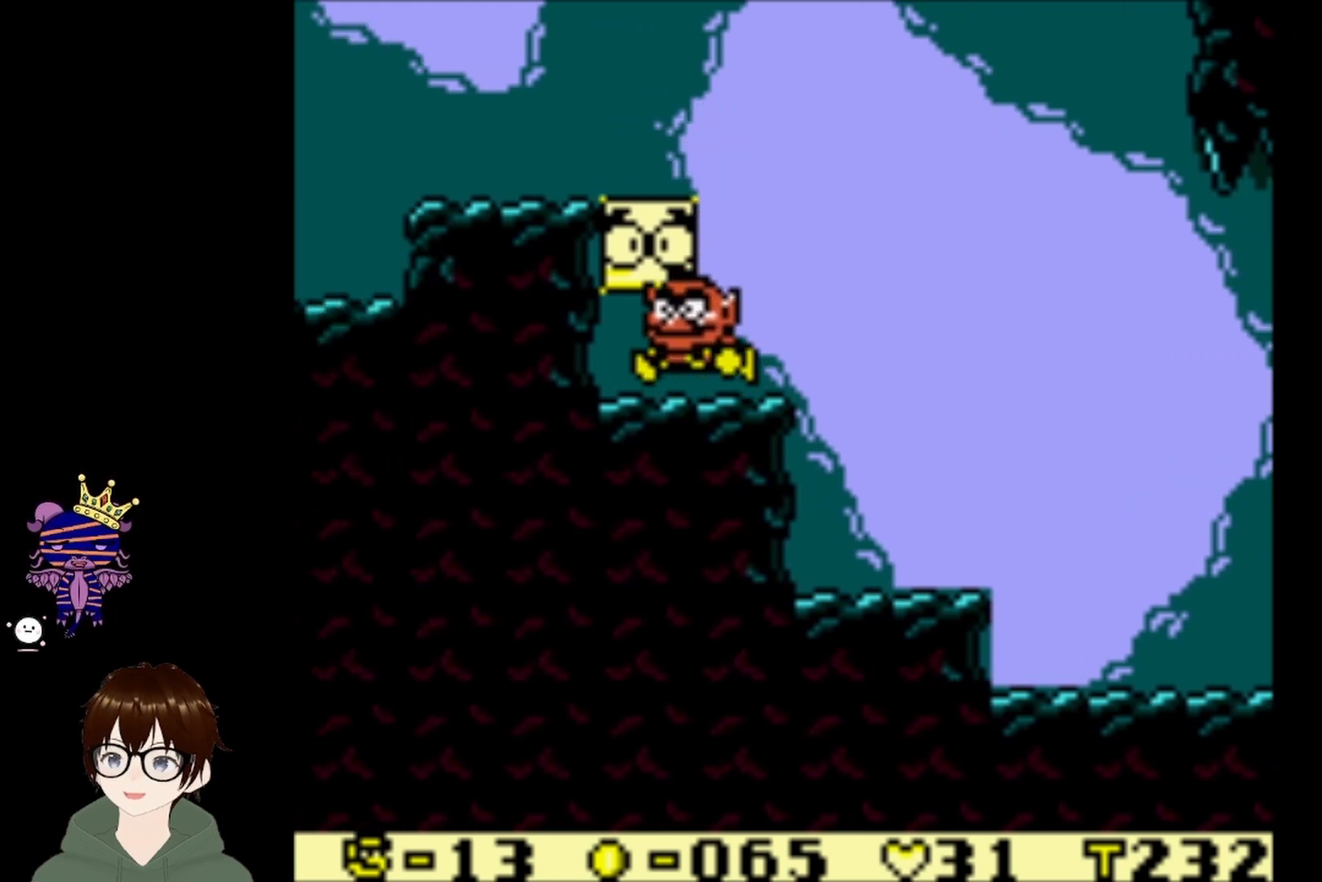
{"buttons": ["CIRCLE", "DPAD_UP"], "left_stick": "center", "events": [[67, "DPAD_LEFT", "up"], [100, "DPAD_RIGHT", "down"], [134, "CIRCLE", "up"], [501, "CIRCLE", "down"], [501, "DPAD_RIGHT", "up"], [501, "DPAD_UP", "down"]]}
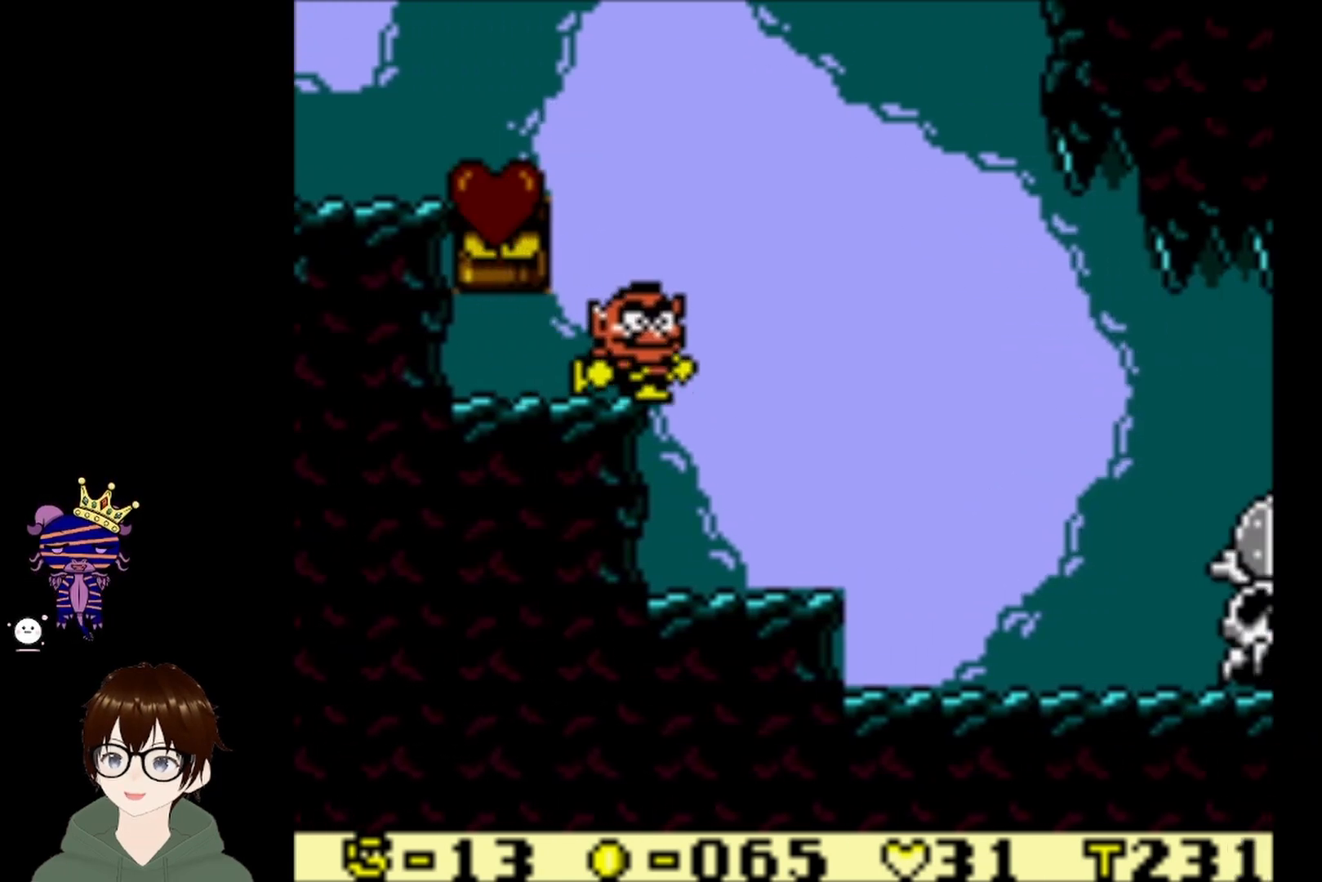
{"buttons": [], "left_stick": "center", "events": [[33, "DPAD_LEFT", "down"], [333, "DPAD_UP", "up"], [367, "CIRCLE", "up"], [434, "DPAD_LEFT", "up"]]}
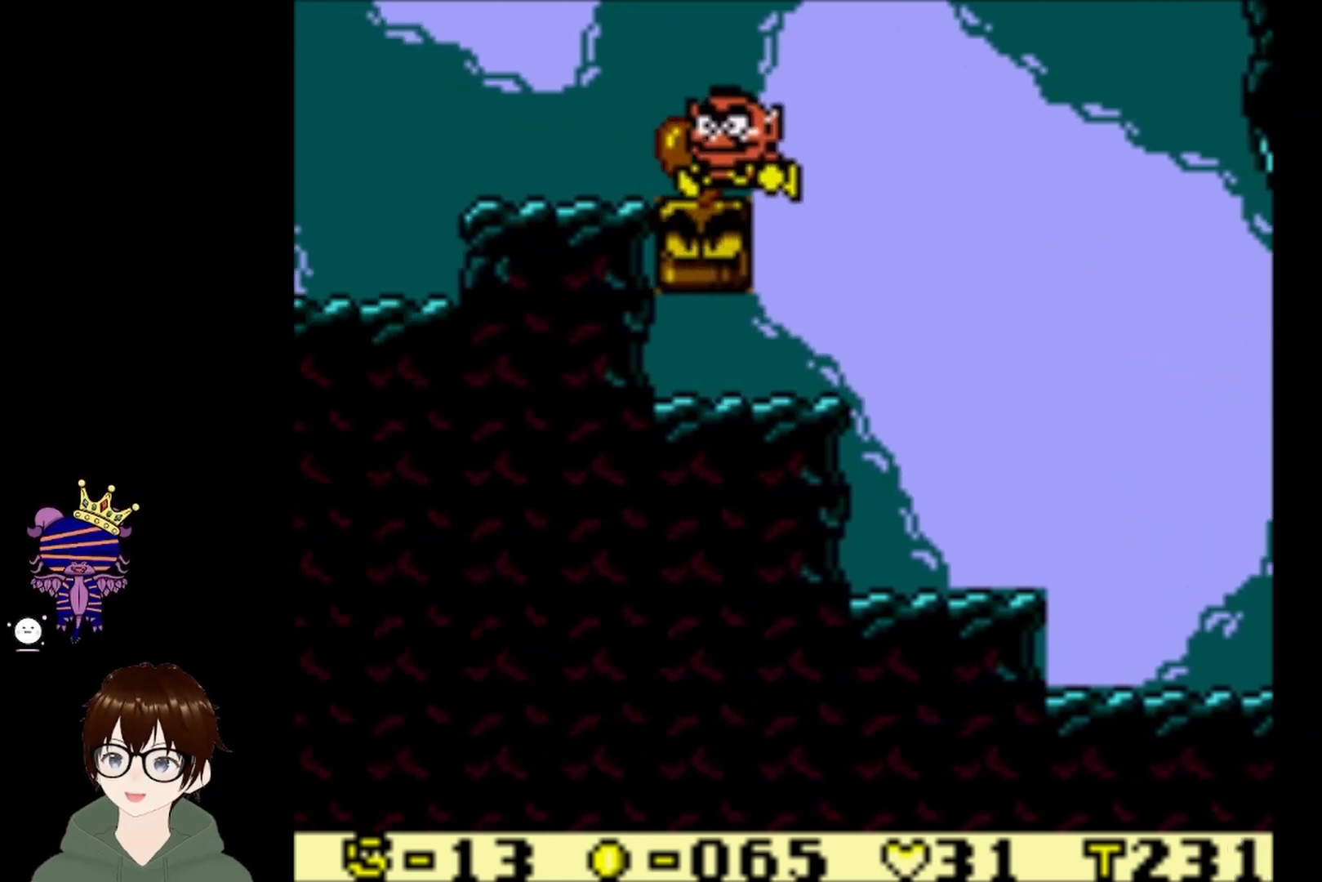
{"buttons": ["CIRCLE", "DPAD_RIGHT"], "left_stick": "center", "events": [[100, "DPAD_RIGHT", "down"], [301, "CIRCLE", "down"]]}
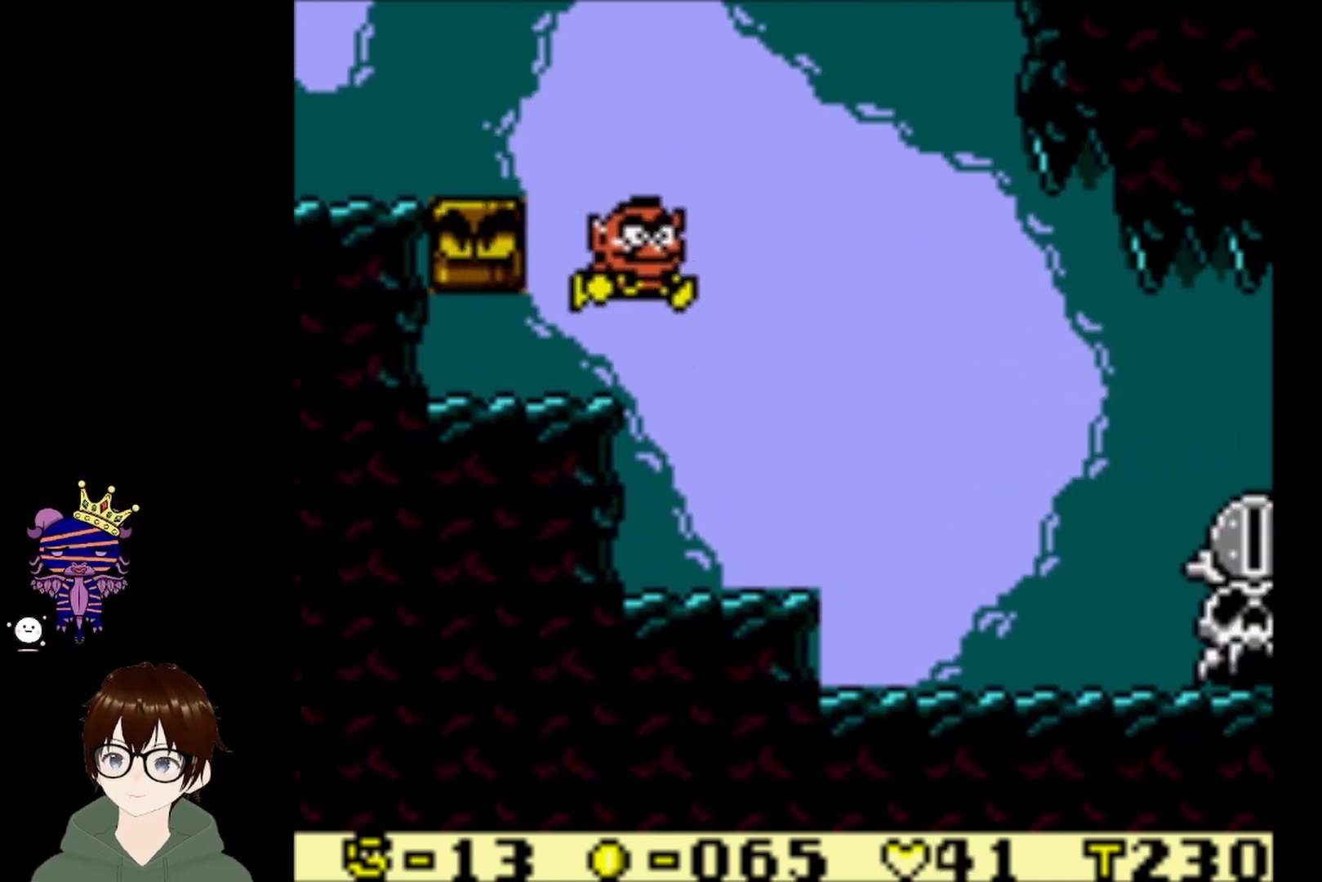
{"buttons": ["CIRCLE", "DPAD_RIGHT"], "left_stick": "center", "events": [[67, "CIRCLE", "up"], [434, "CIRCLE", "down"]]}
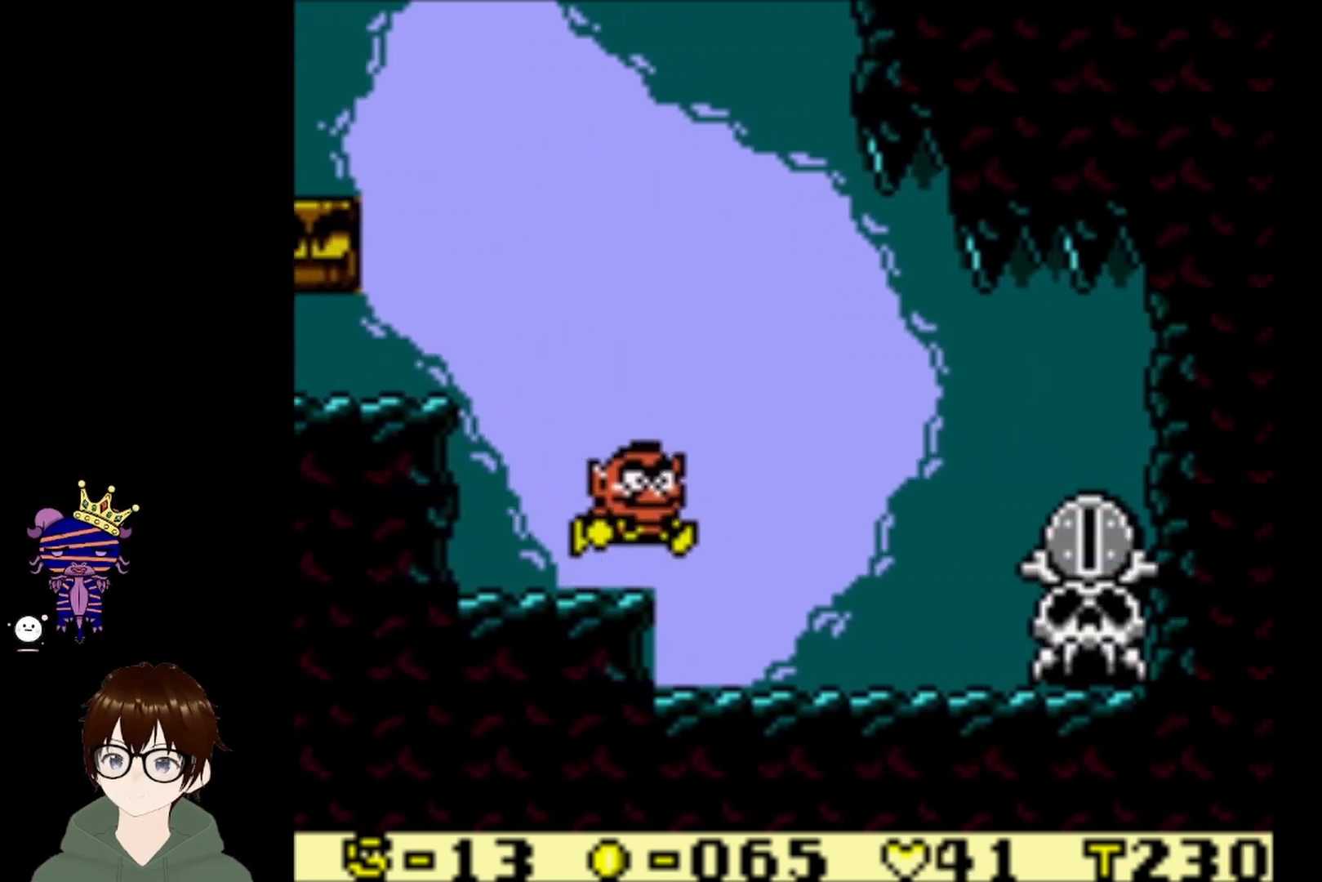
{"buttons": ["DPAD_UP"], "left_stick": "center", "events": [[34, "DPAD_UP", "down"], [100, "DPAD_RIGHT", "up"], [134, "CIRCLE", "up"], [234, "CROSS", "down"], [401, "CROSS", "up"]]}
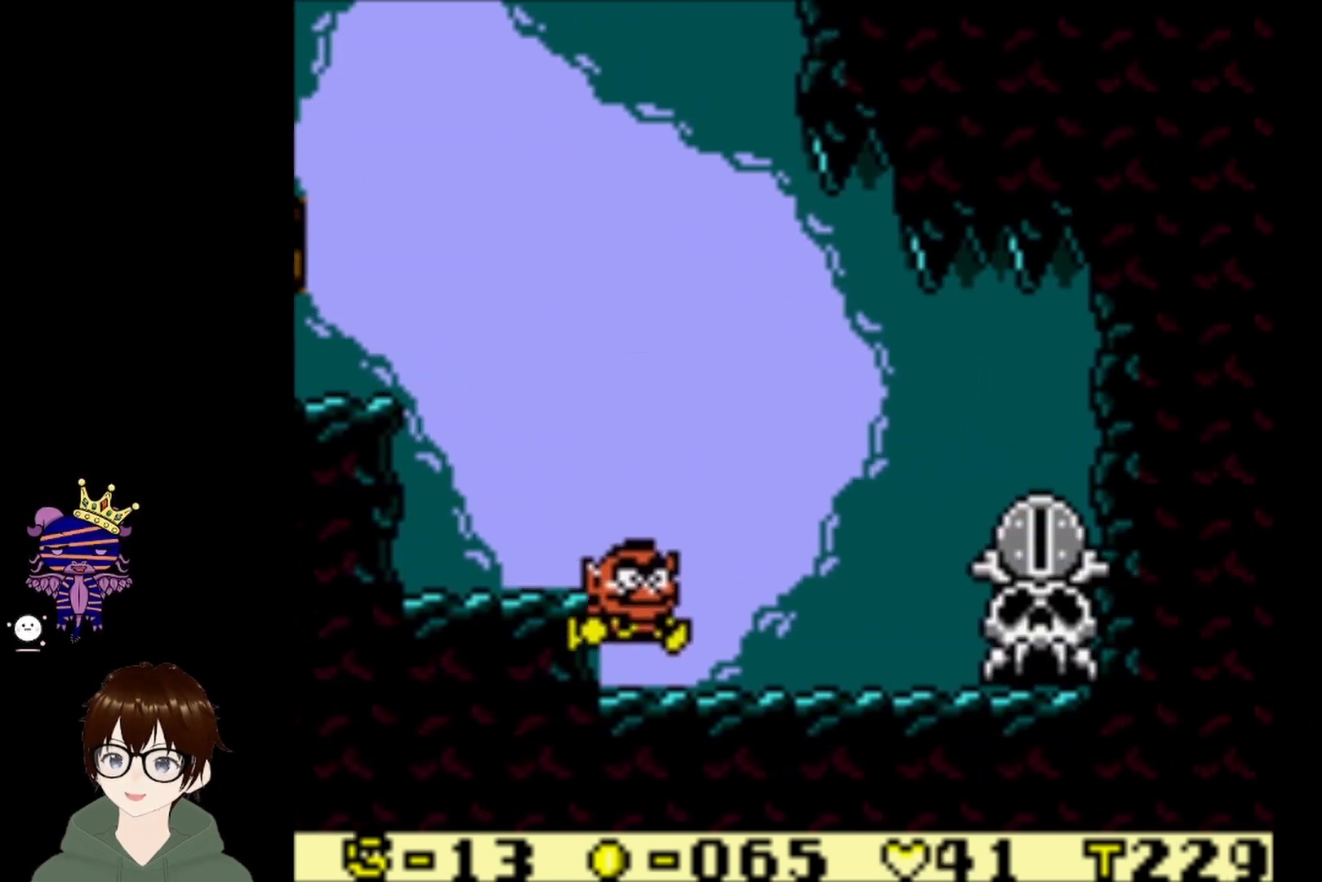
{"buttons": ["DPAD_RIGHT"], "left_stick": "center", "events": [[66, "CROSS", "down"], [167, "CROSS", "up"], [233, "DPAD_UP", "up"], [367, "DPAD_RIGHT", "down"]]}
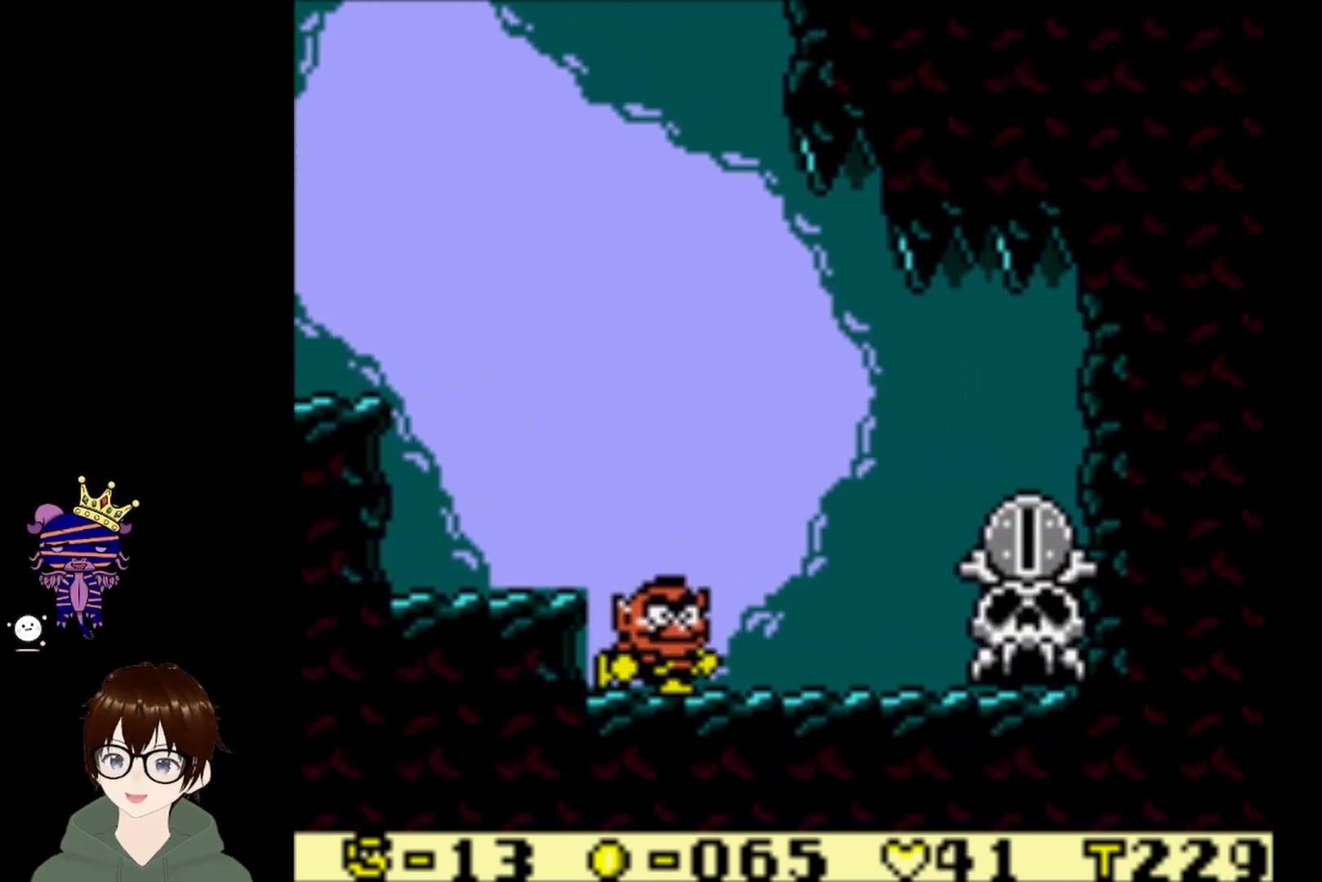
{"buttons": ["DPAD_RIGHT"], "left_stick": "center", "events": [[100, "DPAD_RIGHT", "up"], [100, "DPAD_UP", "down"], [200, "CROSS", "down"], [334, "DPAD_UP", "up"], [367, "CROSS", "up"], [401, "DPAD_RIGHT", "down"]]}
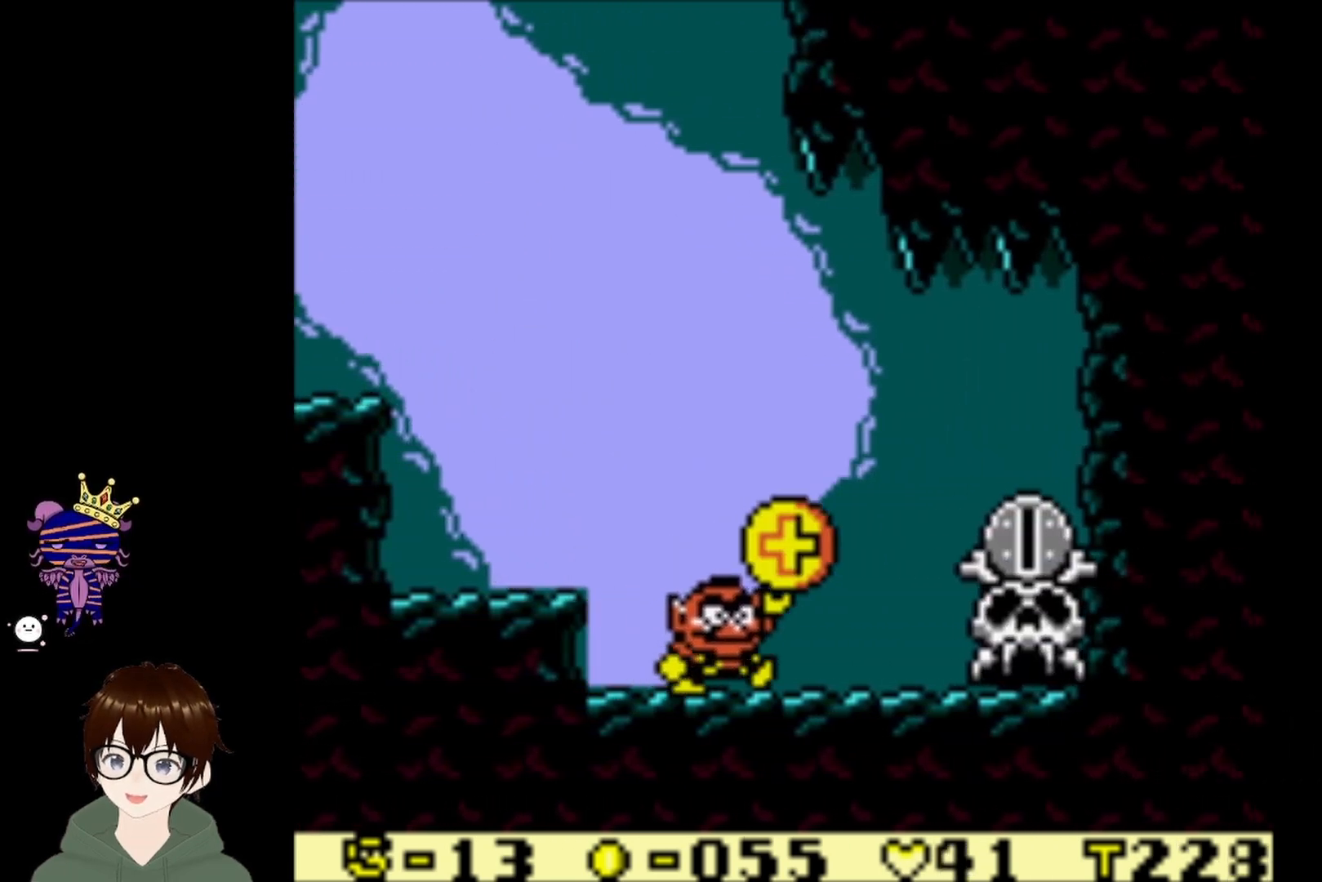
{"buttons": [], "left_stick": "center", "events": [[300, "CROSS", "down"], [467, "CROSS", "up"], [500, "DPAD_RIGHT", "up"]]}
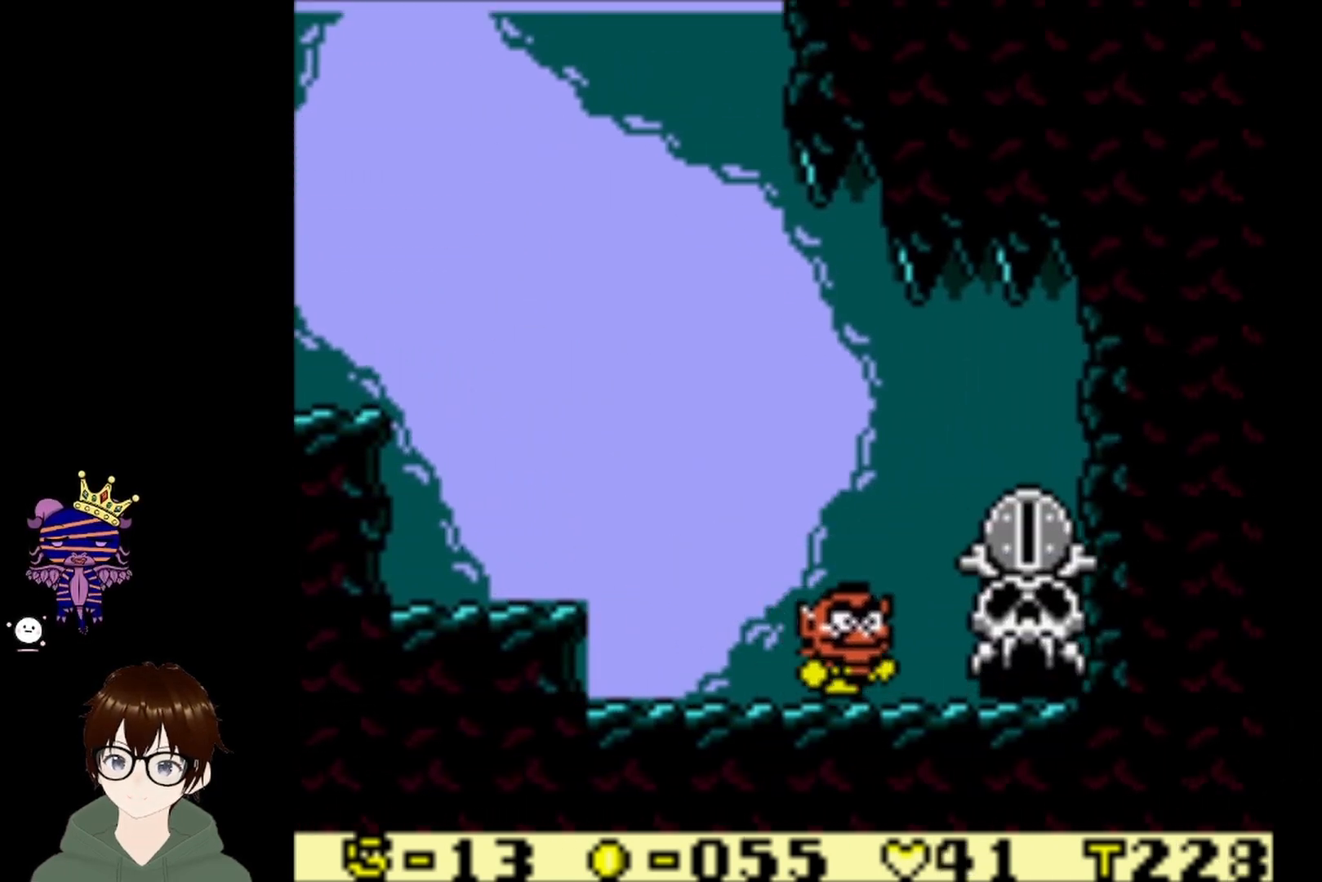
{"buttons": ["DPAD_RIGHT"], "left_stick": "center", "events": [[234, "DPAD_RIGHT", "down"]]}
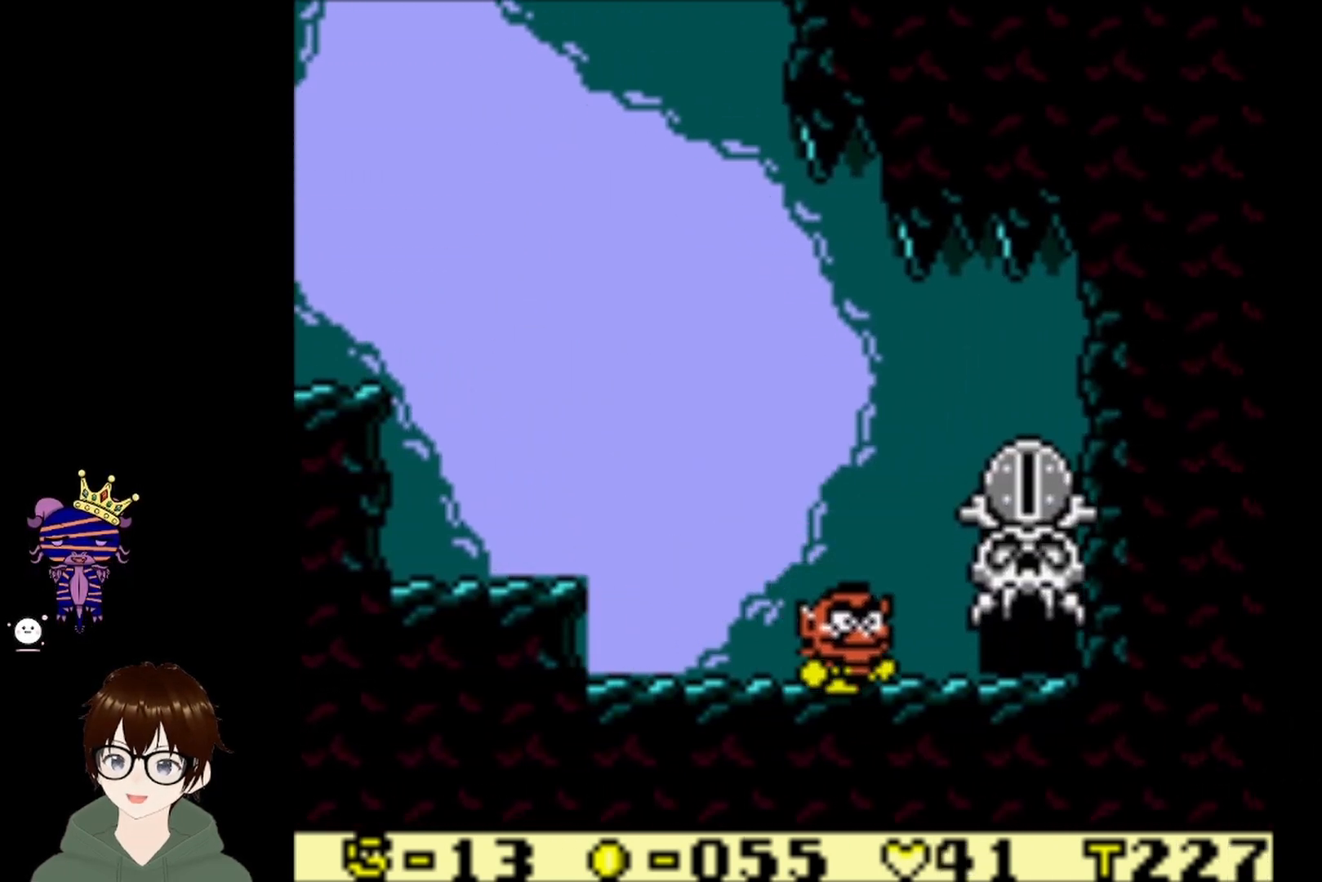
{"buttons": ["DPAD_RIGHT"], "left_stick": "center", "events": []}
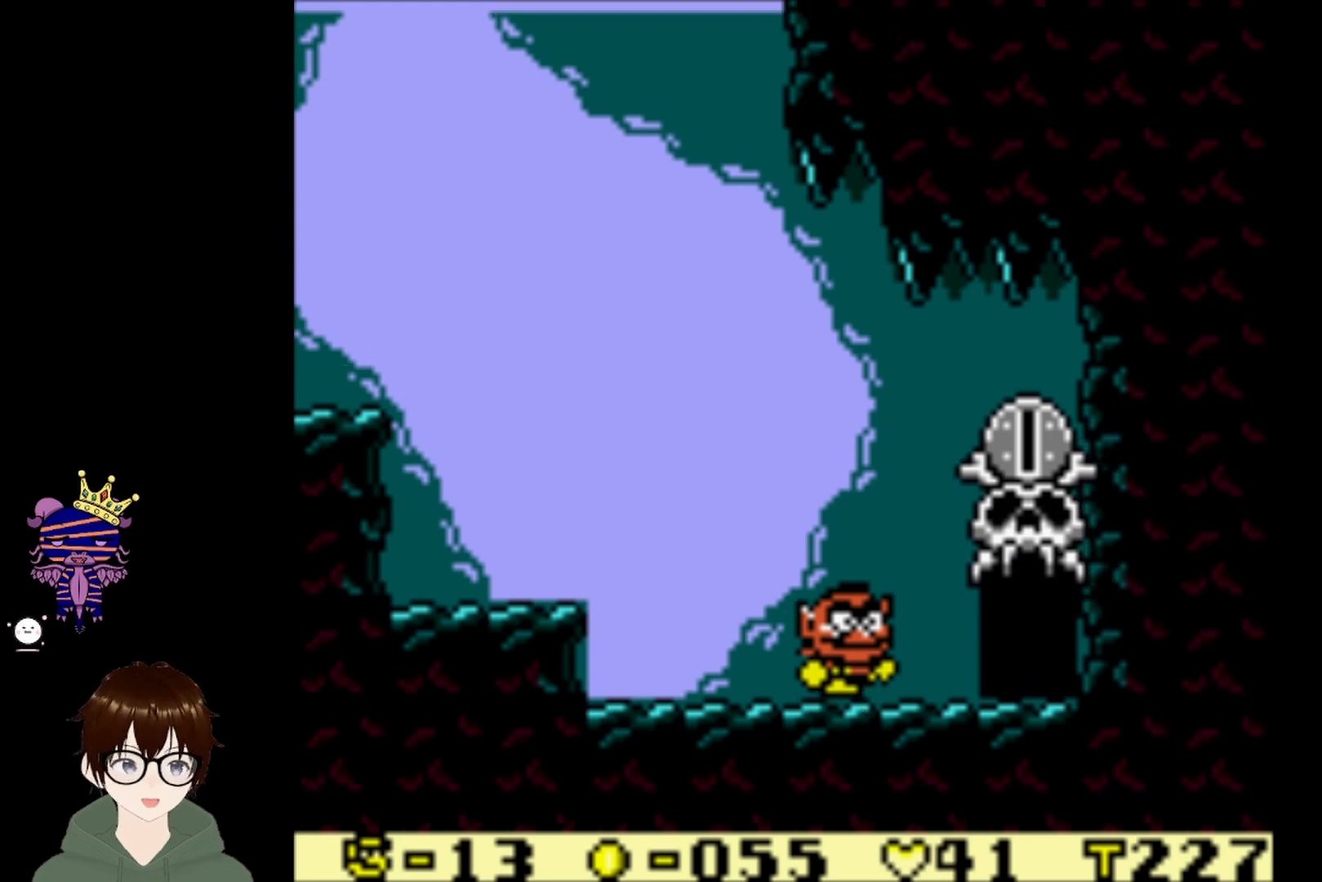
{"buttons": ["DPAD_RIGHT"], "left_stick": "center", "events": []}
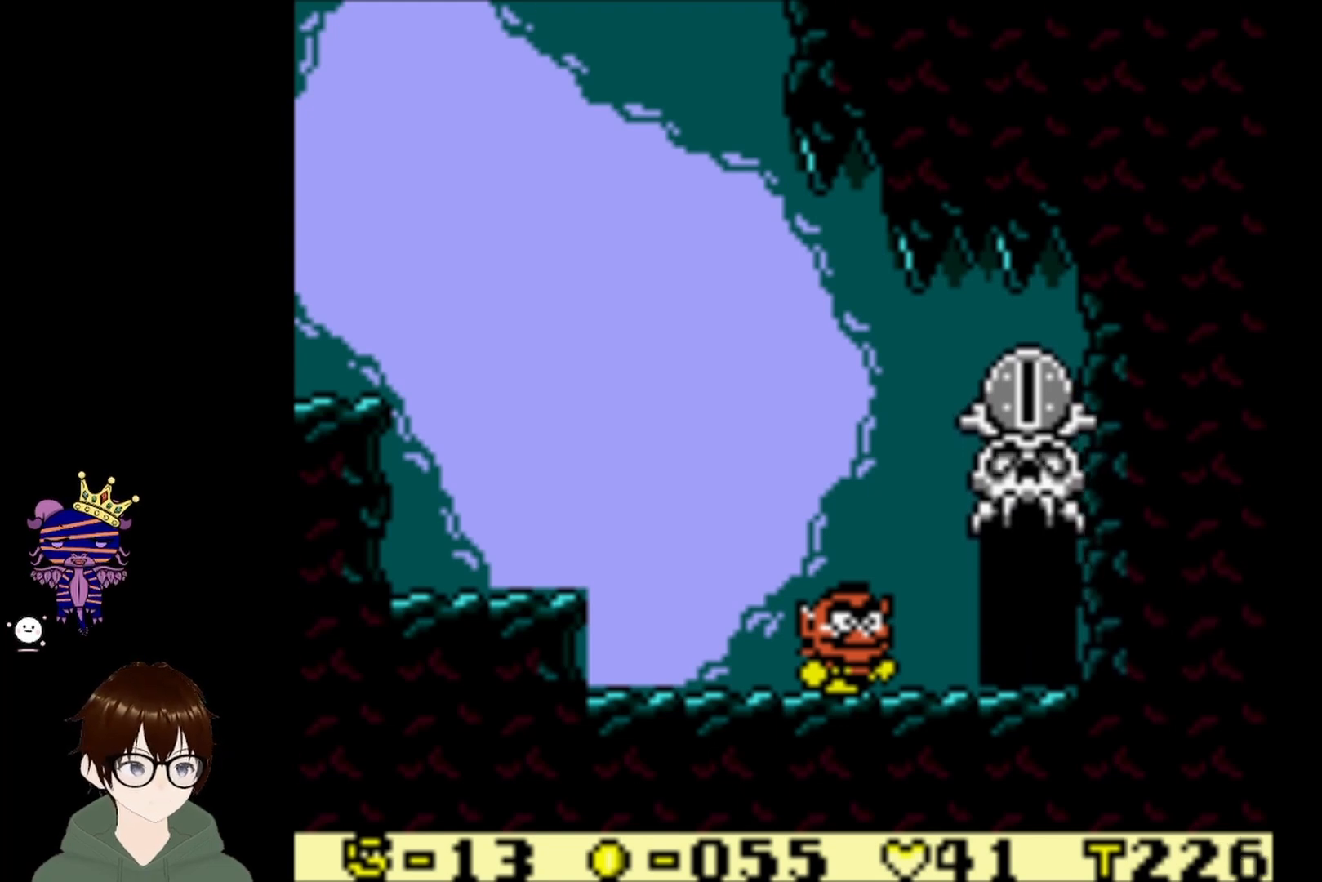
{"buttons": ["DPAD_RIGHT"], "left_stick": "center", "events": []}
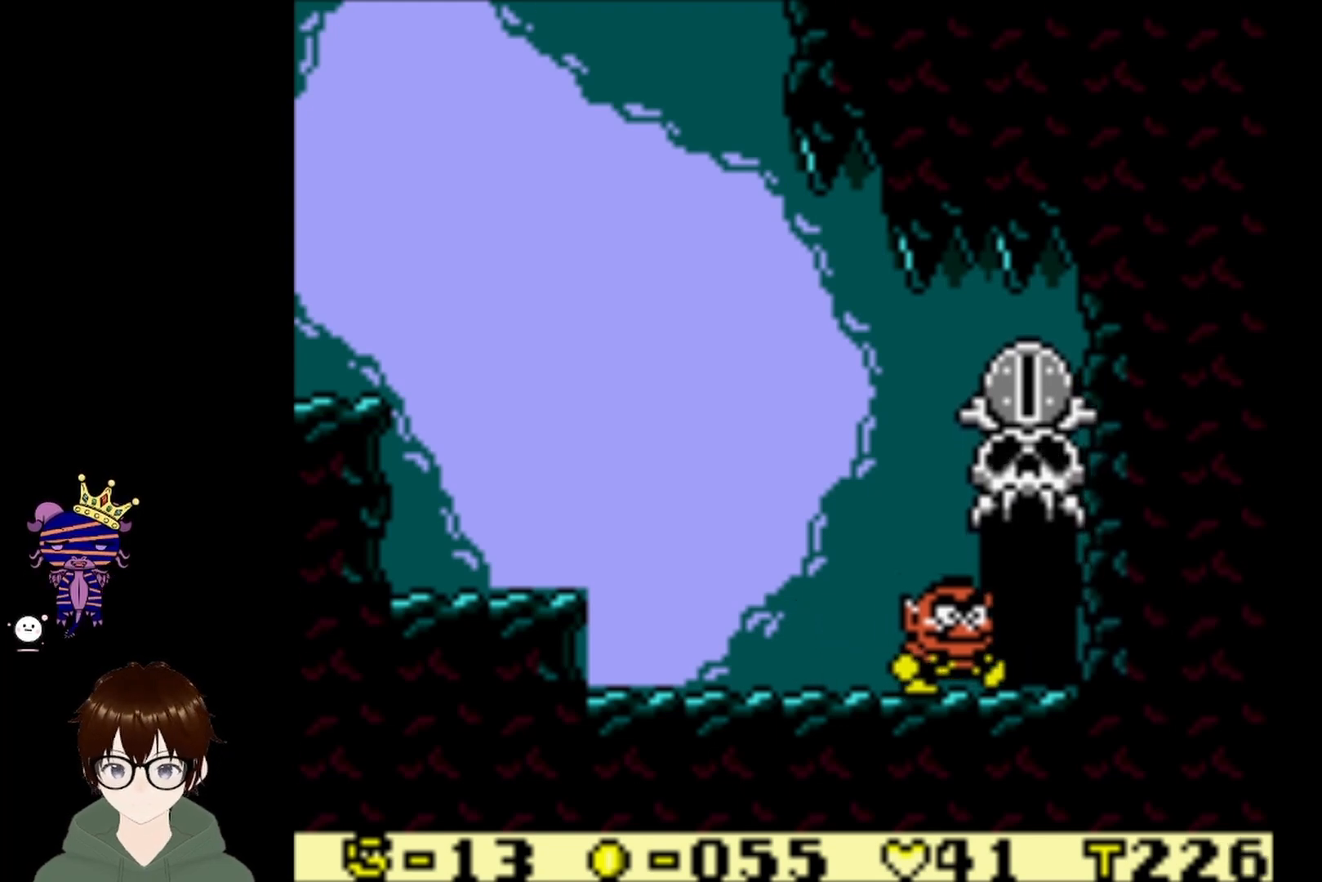
{"buttons": [], "left_stick": "center", "events": [[234, "DPAD_RIGHT", "up"], [234, "DPAD_UP", "down"], [467, "DPAD_UP", "up"]]}